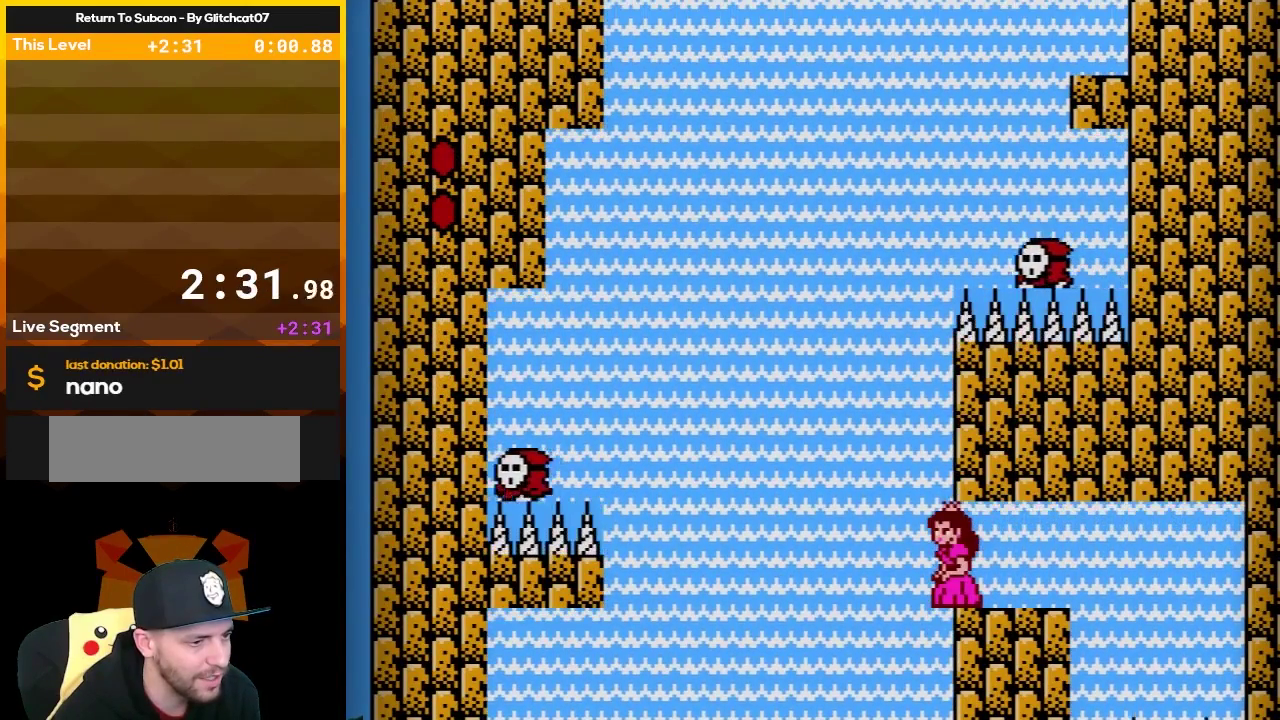
Gameplay with a controller (Nintendo layout); each line is a JSON object with the inputs held at the frame after it. "events" lists button and stick changes between this image and that frame as [ms after this image, input, new state], when the widget could be followed in between. Not read: L3 R3.
{"buttons": ["B", "DPAD_RIGHT"], "events": [[500, "DPAD_RIGHT", "down"]]}
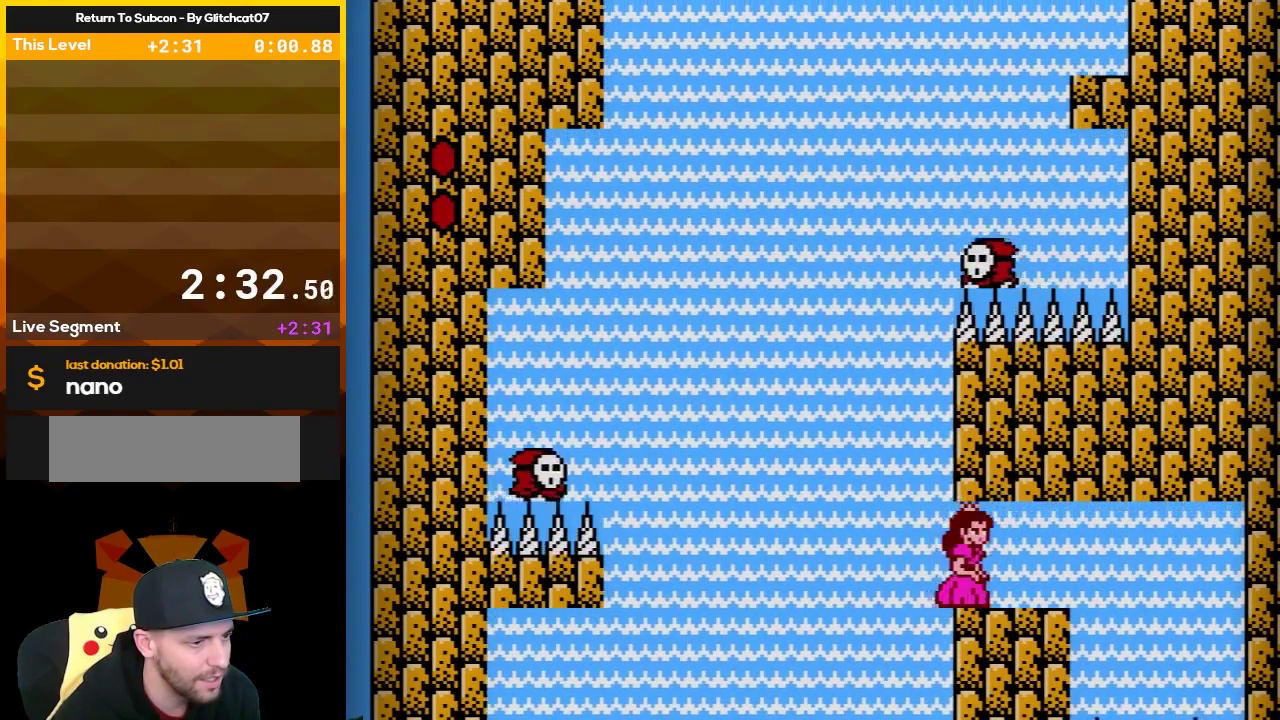
{"buttons": ["B"], "events": [[183, "DPAD_RIGHT", "up"], [367, "DPAD_LEFT", "down"], [433, "DPAD_LEFT", "up"]]}
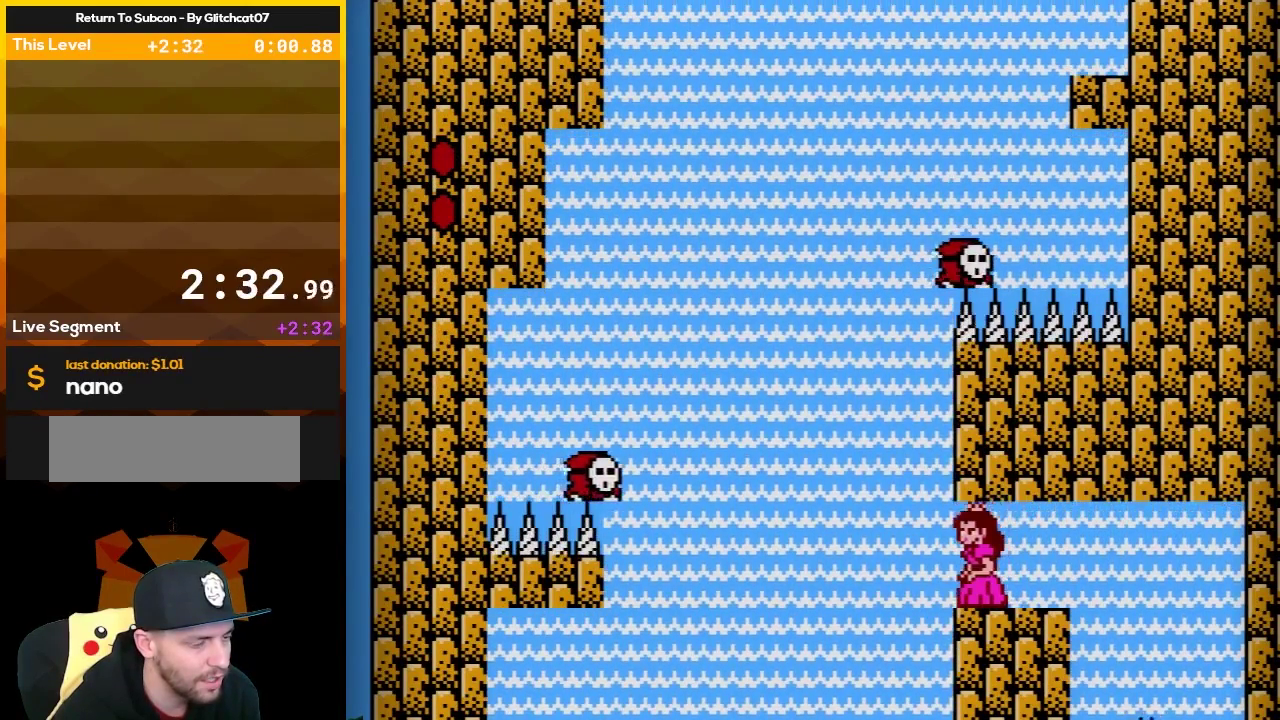
{"buttons": ["B", "DPAD_LEFT"], "events": [[100, "DPAD_RIGHT", "down"], [283, "DPAD_RIGHT", "up"], [433, "DPAD_LEFT", "down"]]}
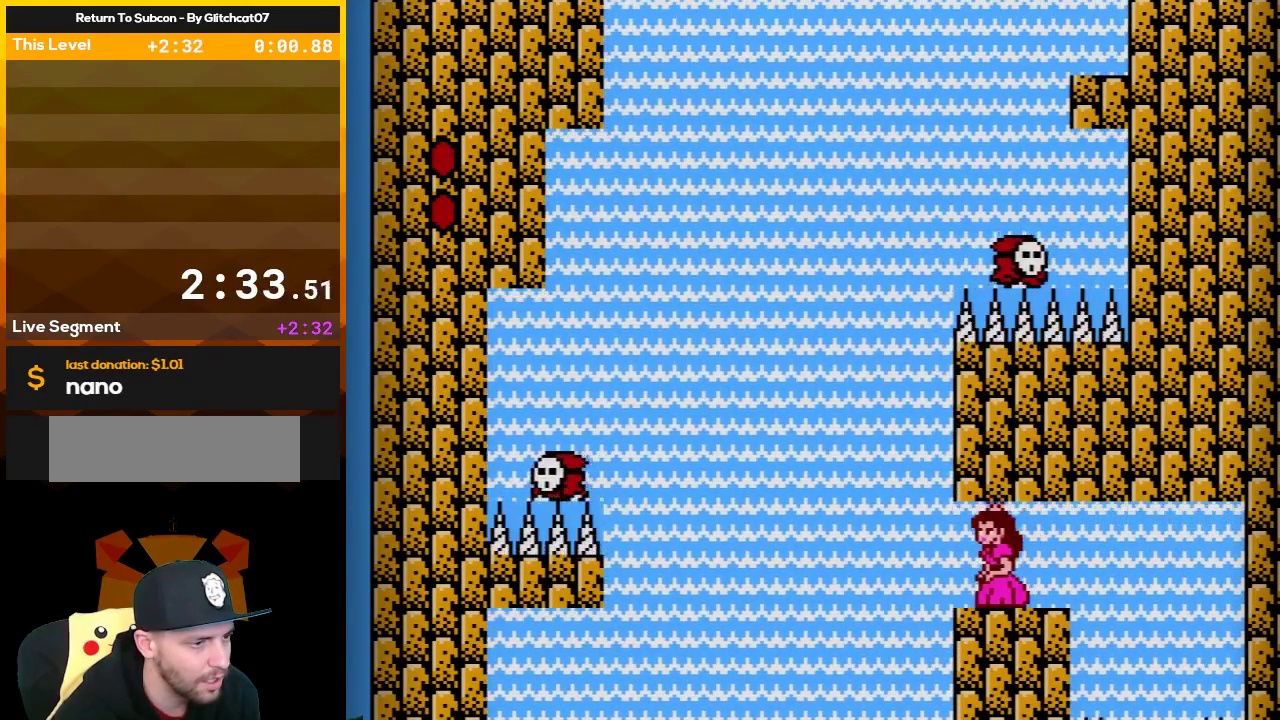
{"buttons": ["A", "B"], "events": [[250, "A", "down"], [467, "DPAD_LEFT", "up"]]}
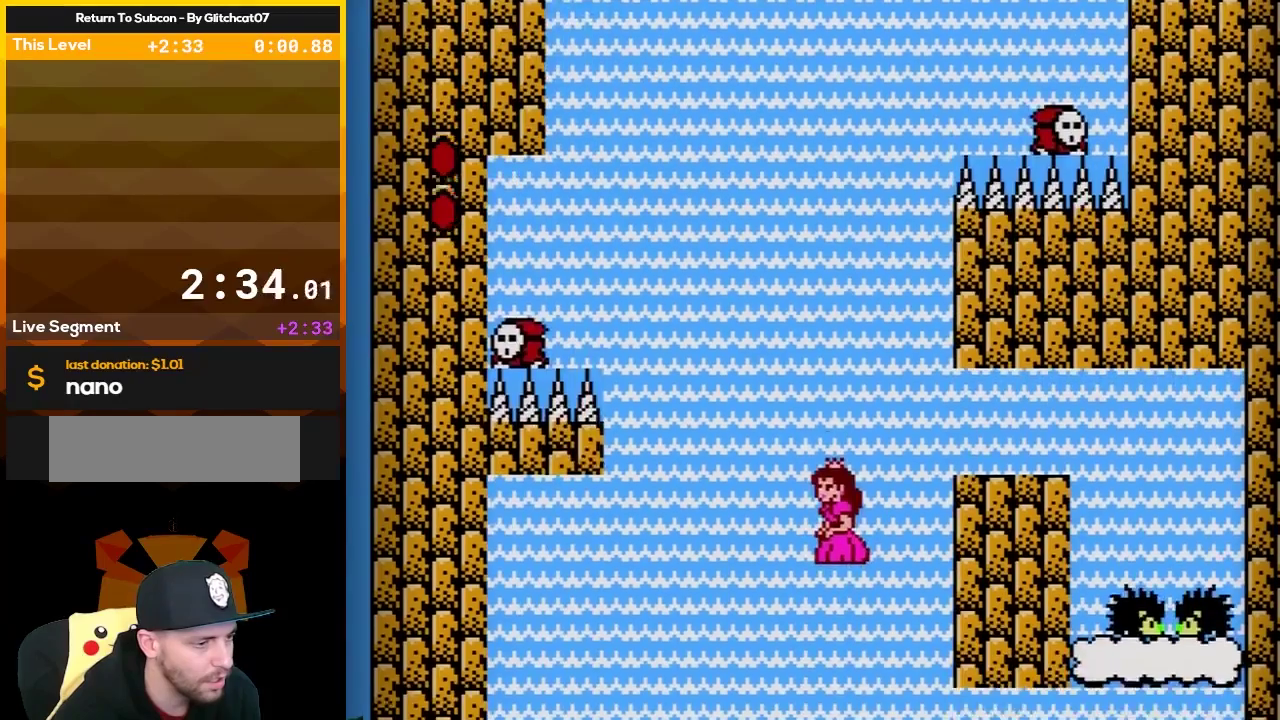
{"buttons": ["B", "DPAD_LEFT"], "events": [[33, "A", "up"], [317, "DPAD_LEFT", "down"]]}
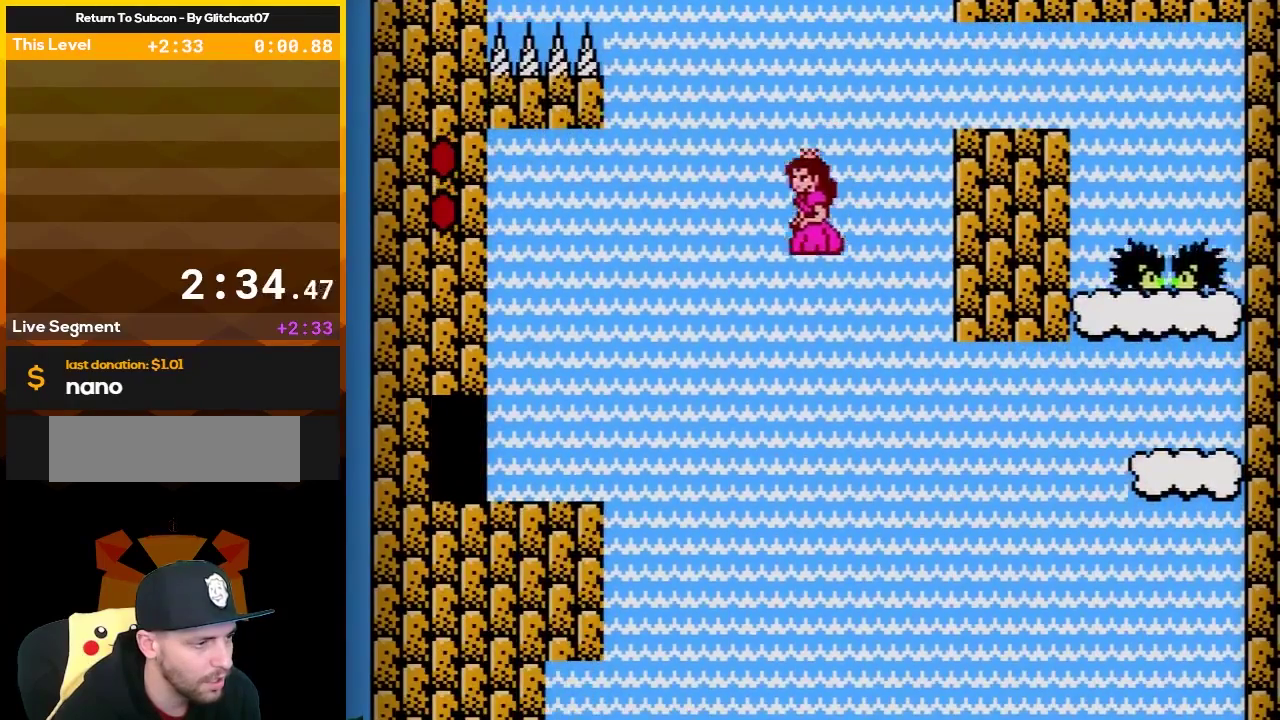
{"buttons": ["A", "B", "DPAD_LEFT"], "events": [[200, "A", "down"], [267, "DPAD_UP", "down"], [367, "DPAD_UP", "up"]]}
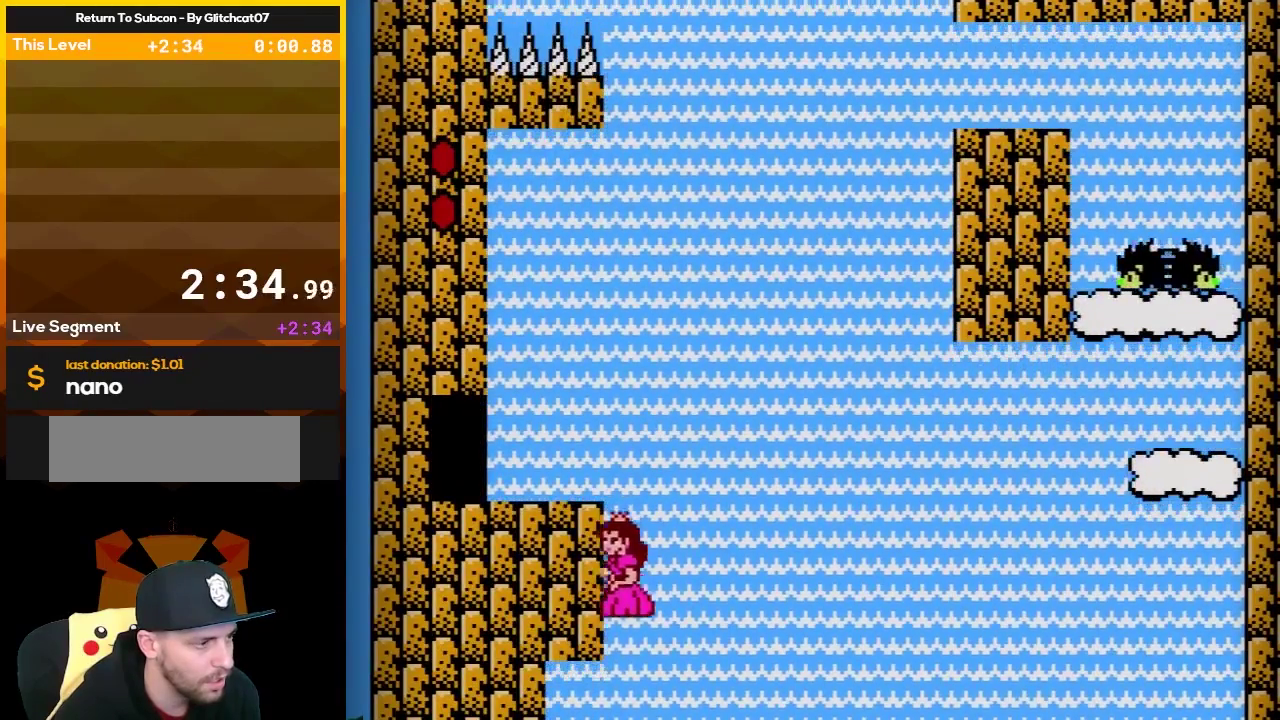
{"buttons": ["A", "B"], "events": [[117, "A", "up"], [117, "DPAD_LEFT", "up"], [450, "A", "down"]]}
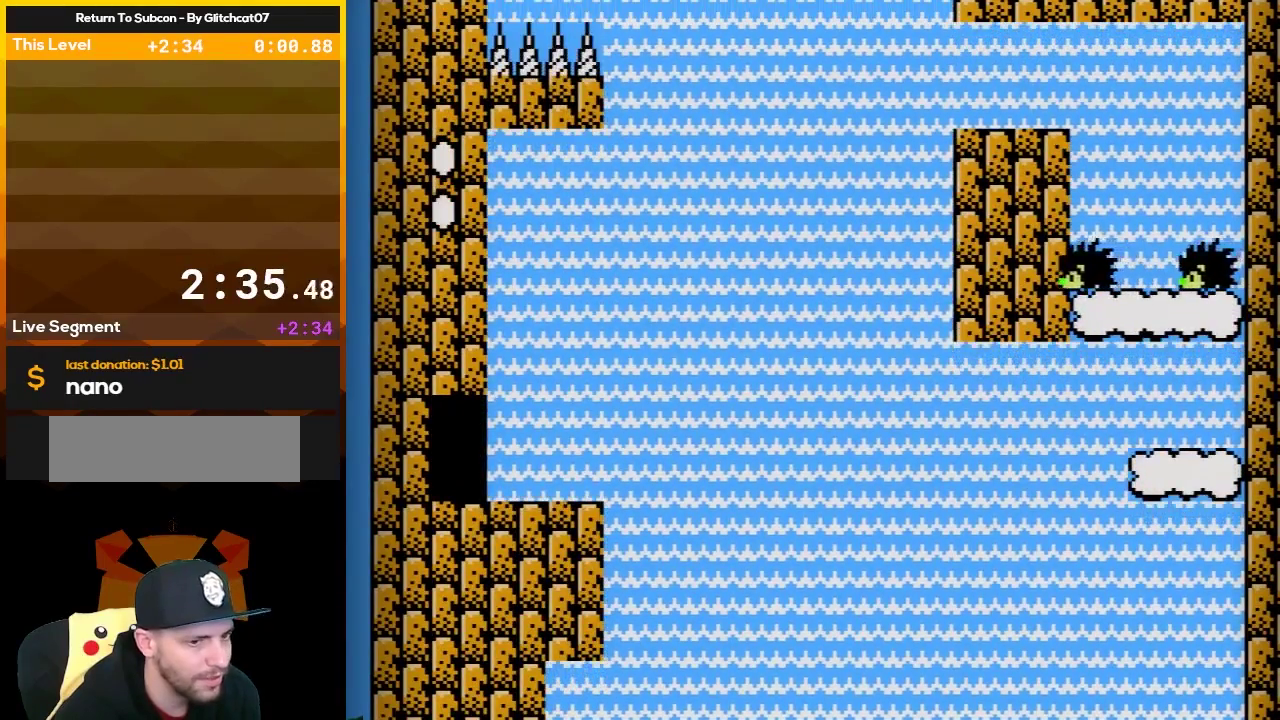
{"buttons": ["B"], "events": [[83, "A", "up"]]}
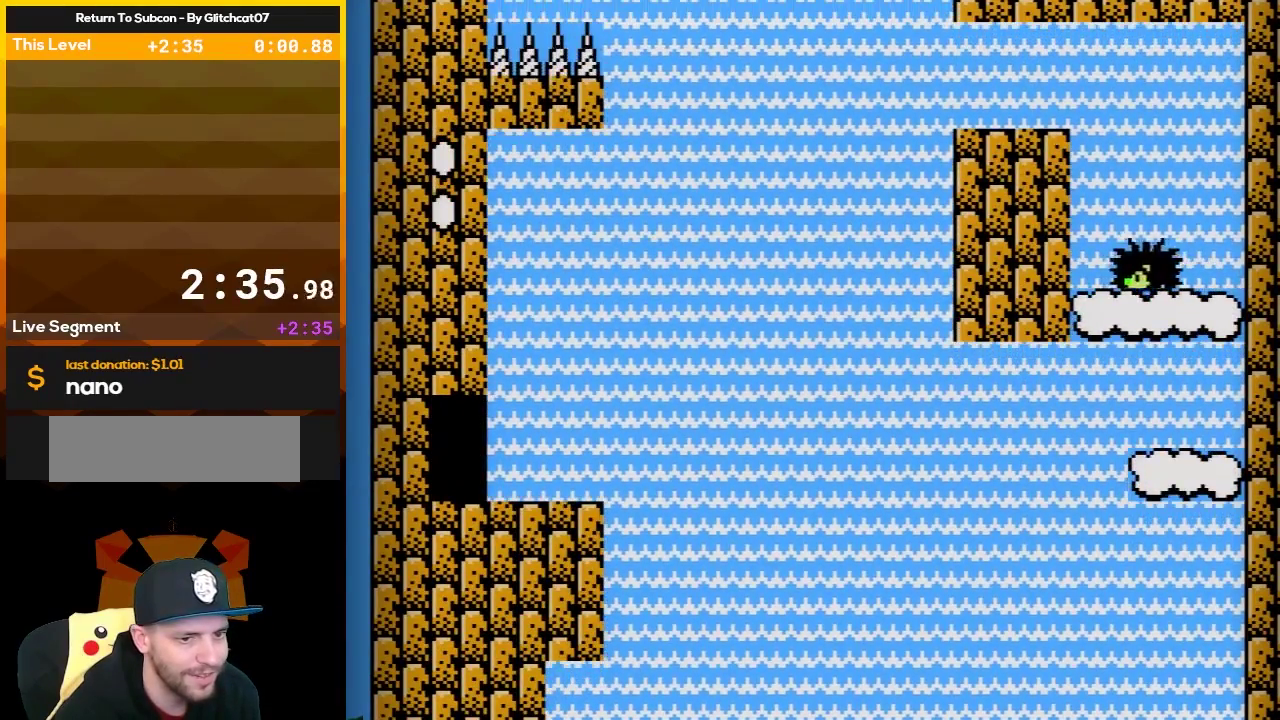
{"buttons": ["B"], "events": []}
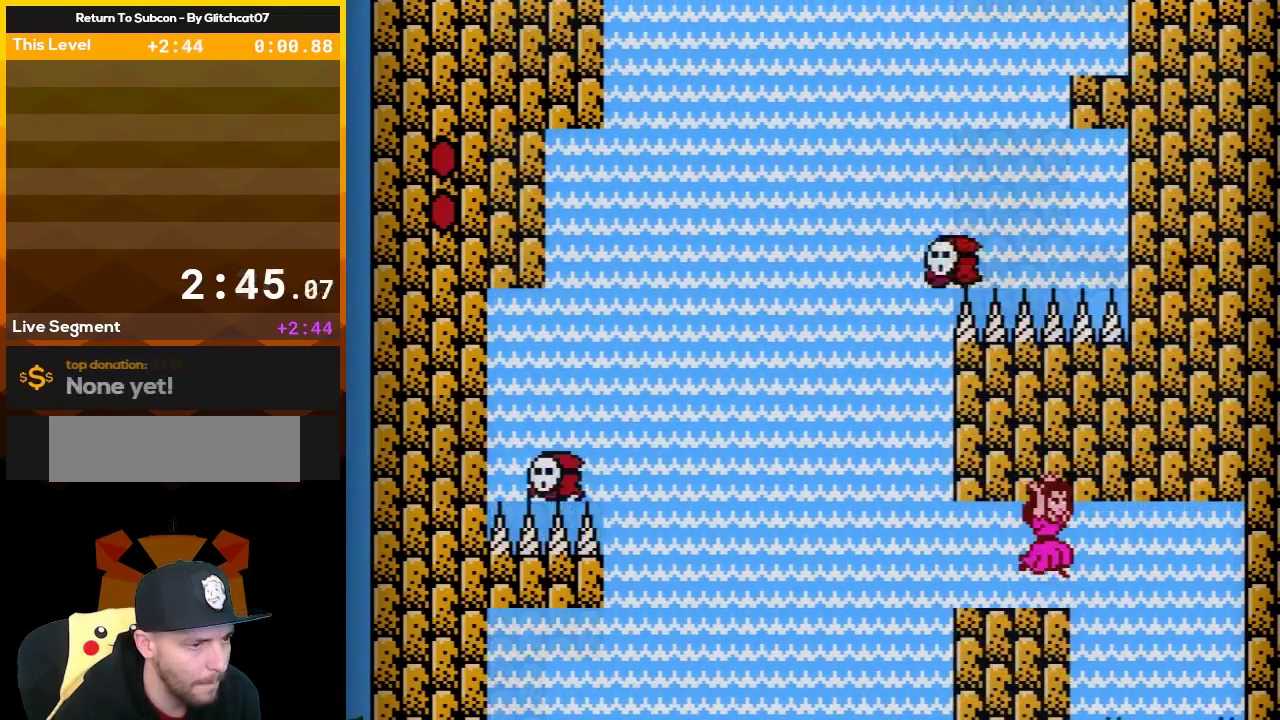
{"buttons": ["B"], "events": [[33, "A", "down"], [183, "A", "up"]]}
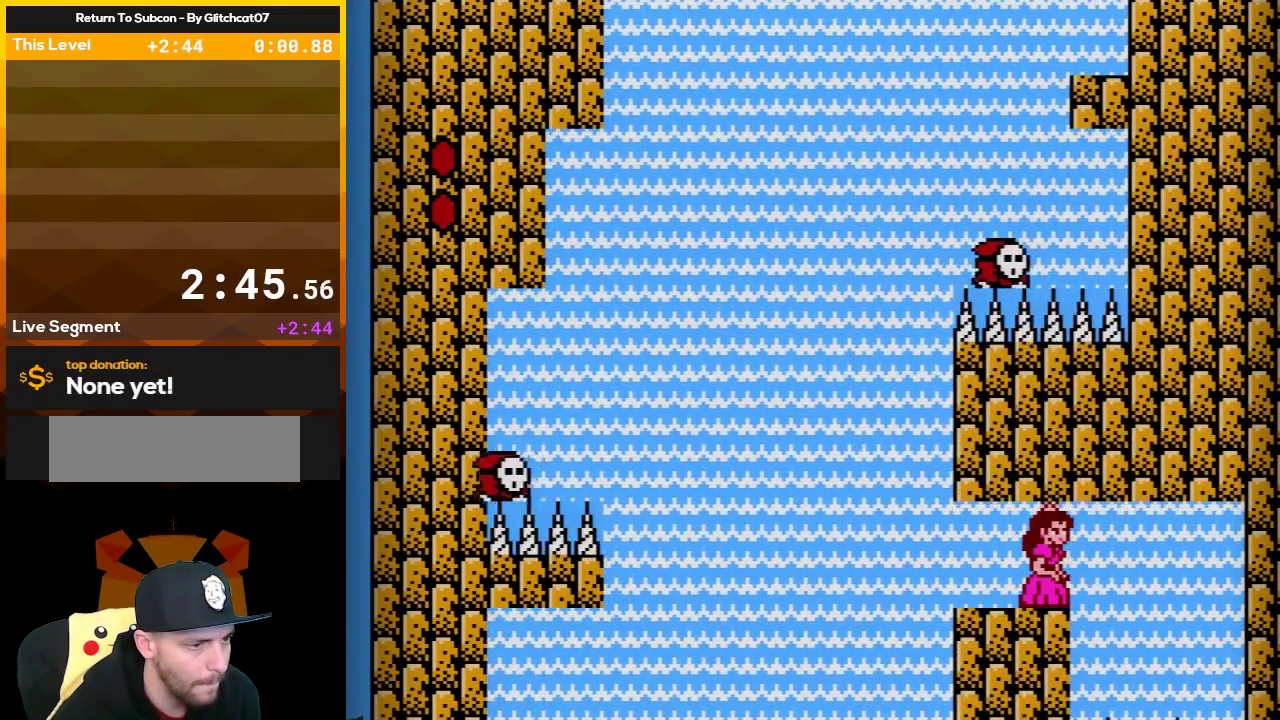
{"buttons": ["B", "DPAD_LEFT"], "events": [[467, "DPAD_LEFT", "down"]]}
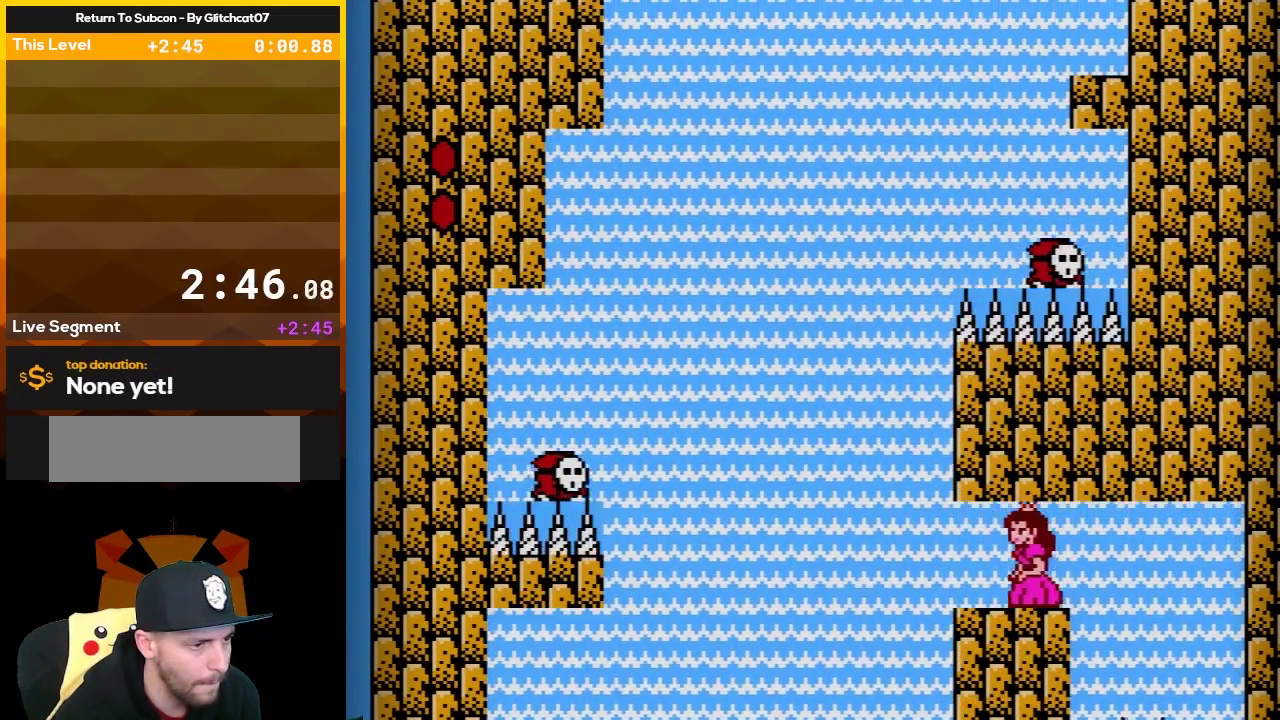
{"buttons": ["A", "B", "DPAD_LEFT"], "events": [[217, "DPAD_DOWN", "down"], [267, "A", "down"], [267, "DPAD_LEFT", "up"], [367, "DPAD_LEFT", "down"], [400, "DPAD_DOWN", "up"]]}
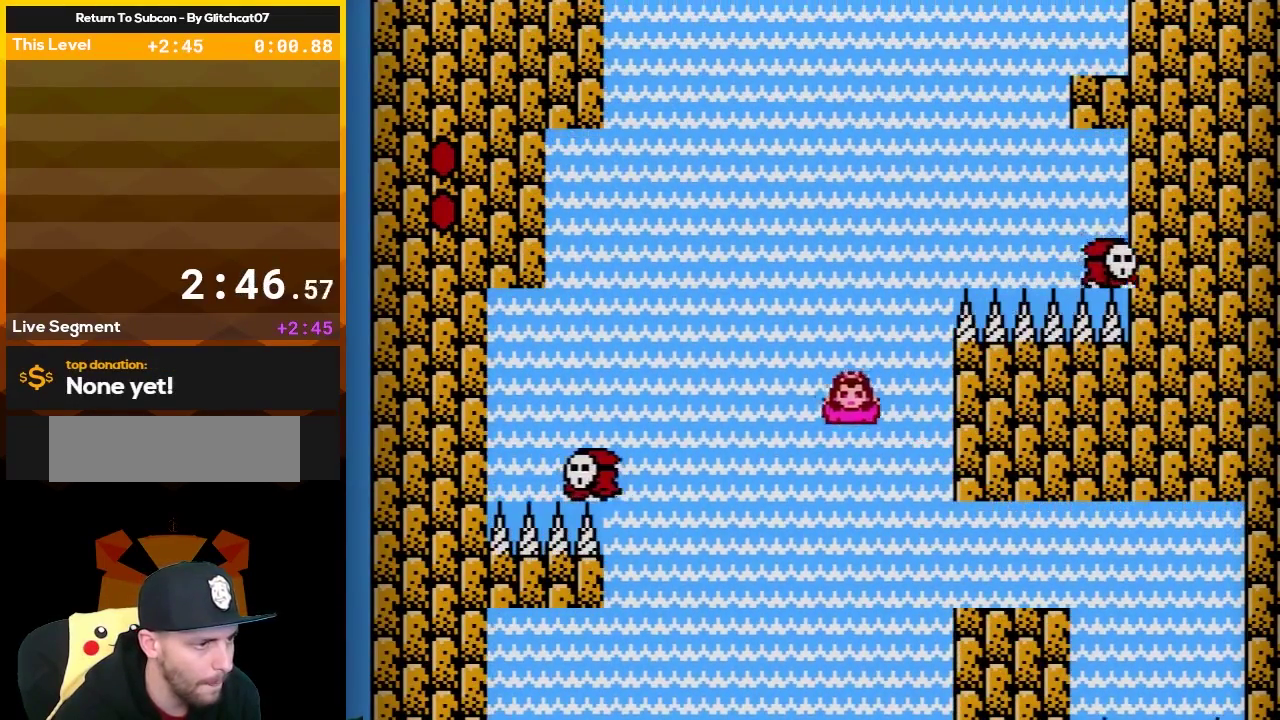
{"buttons": ["A", "B", "DPAD_LEFT"], "events": []}
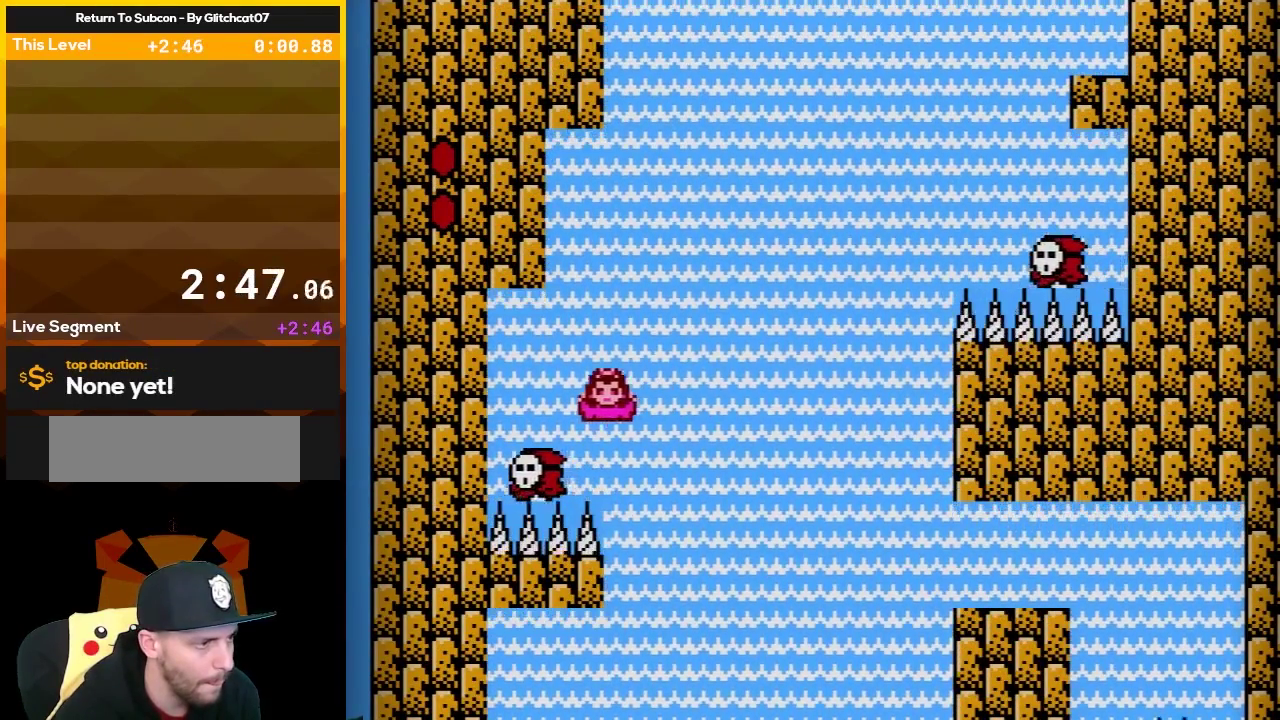
{"buttons": ["B"], "events": [[67, "DPAD_LEFT", "up"], [150, "DPAD_RIGHT", "down"], [267, "A", "up"], [317, "DPAD_RIGHT", "up"]]}
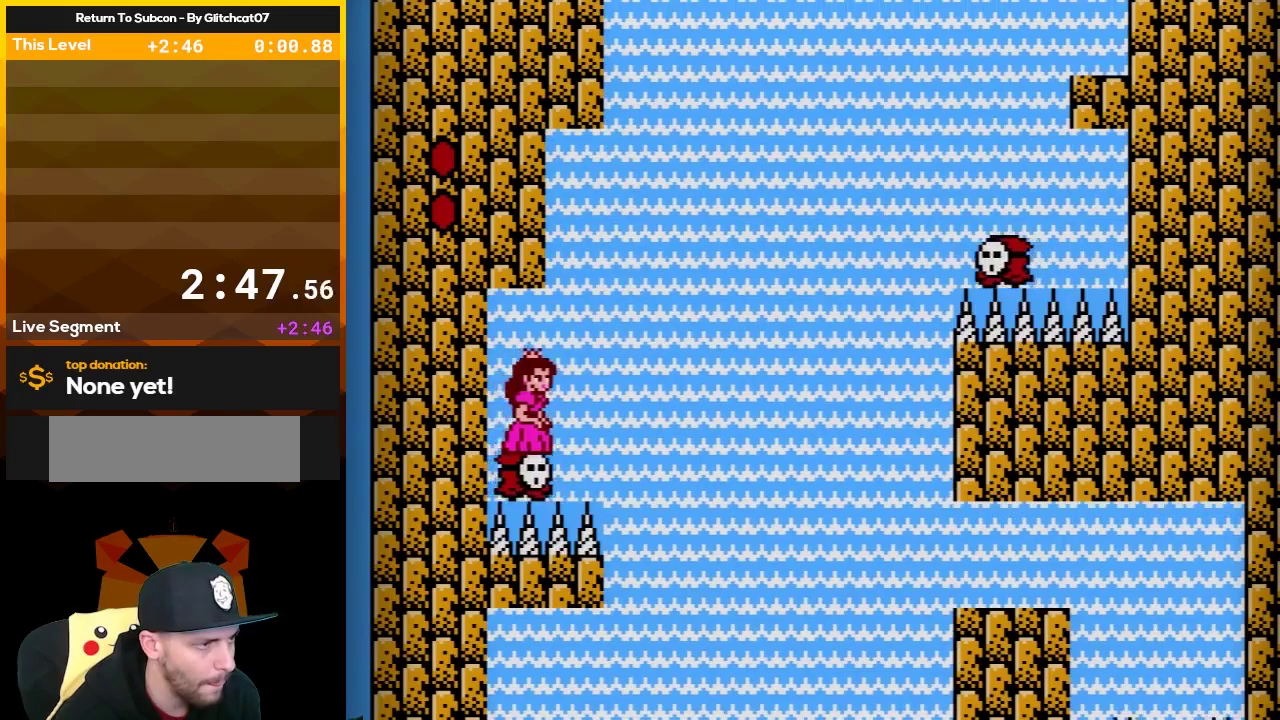
{"buttons": ["B"], "events": []}
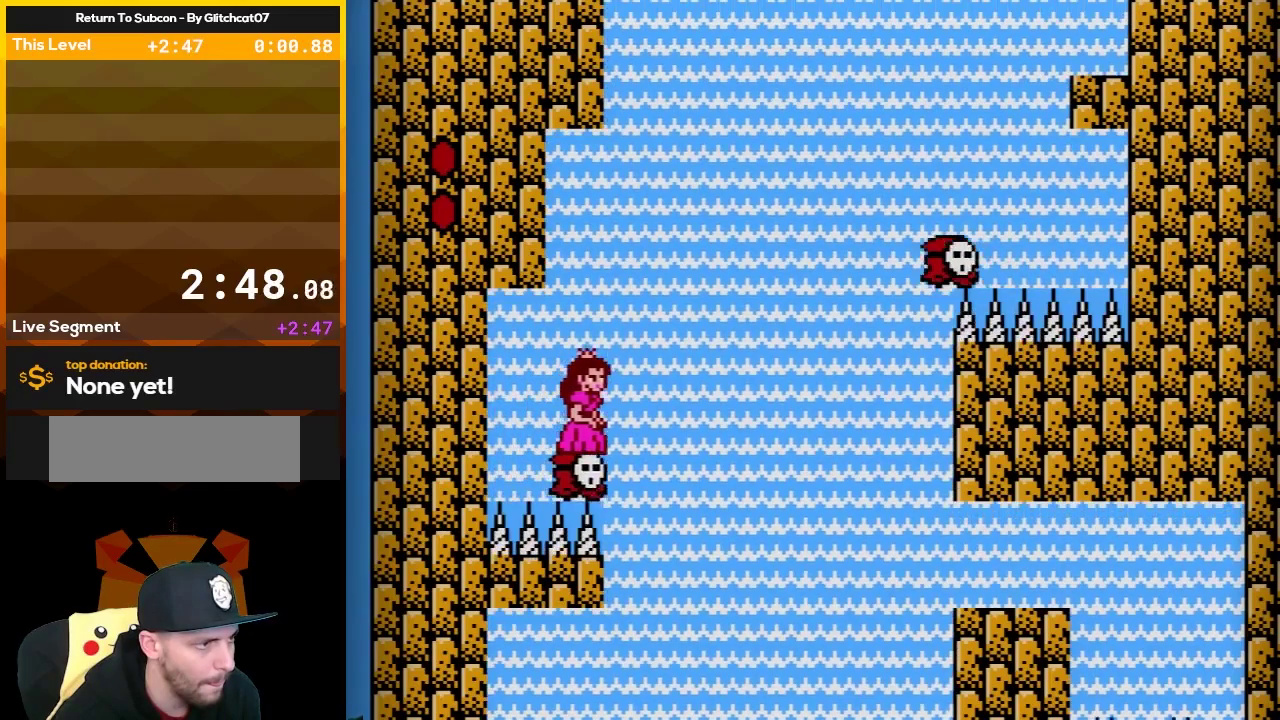
{"buttons": ["B"], "events": []}
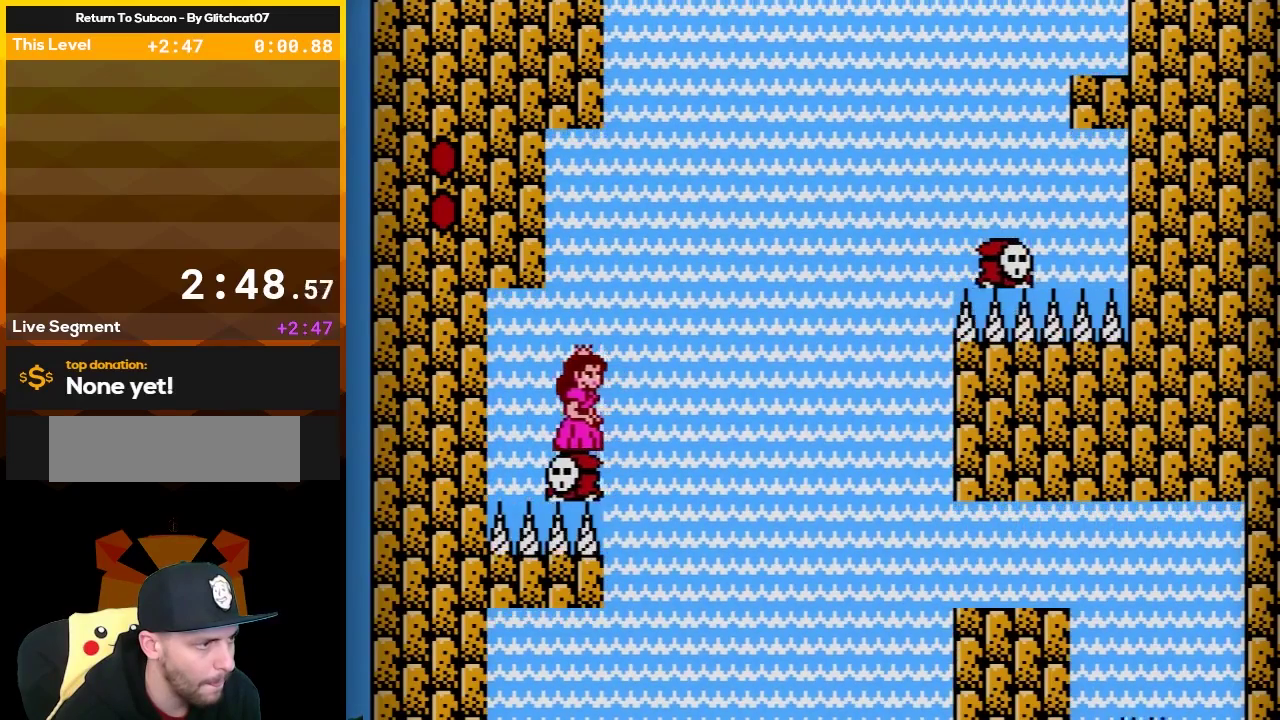
{"buttons": ["B", "DPAD_DOWN"], "events": [[83, "DPAD_DOWN", "down"]]}
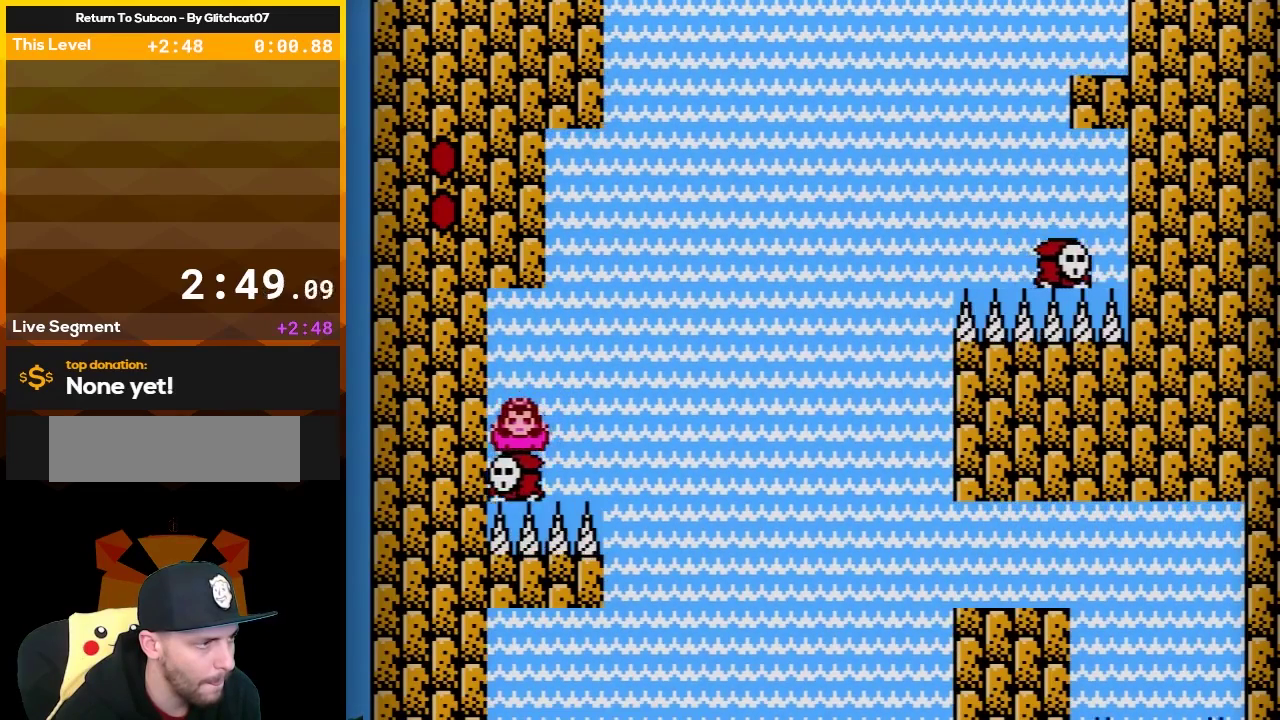
{"buttons": ["B", "DPAD_DOWN"], "events": []}
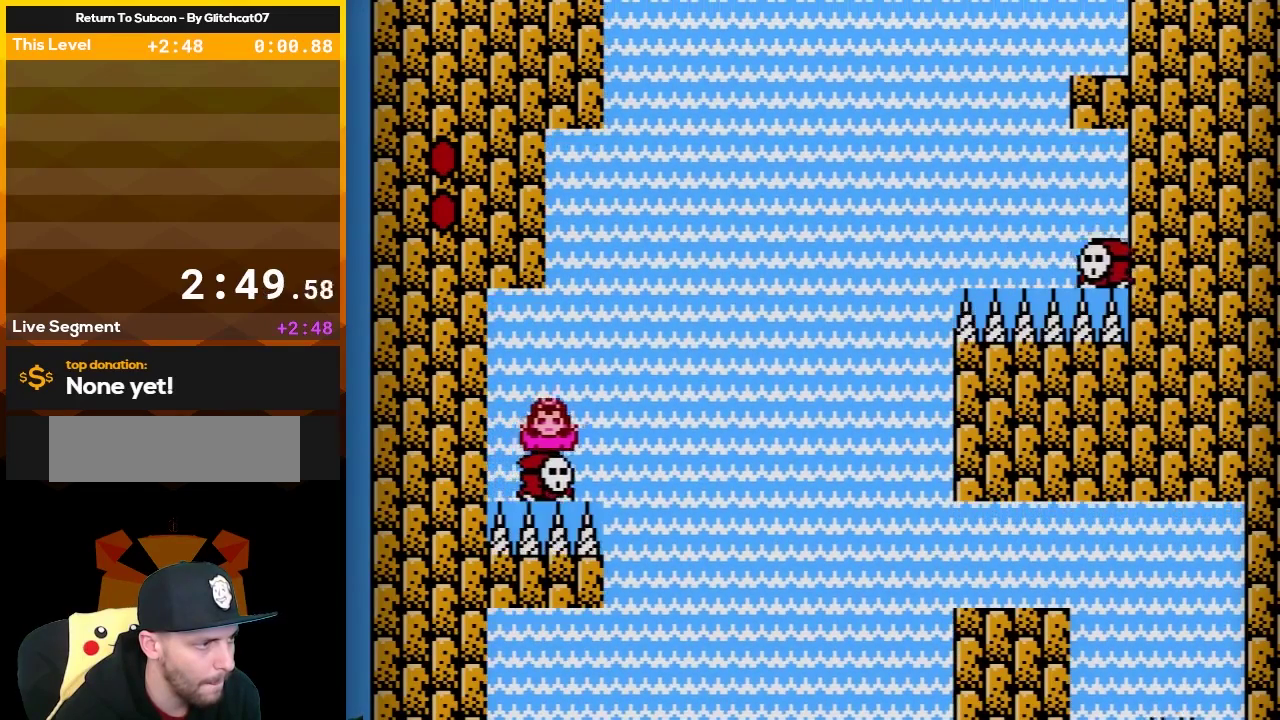
{"buttons": ["B"], "events": [[483, "DPAD_DOWN", "up"]]}
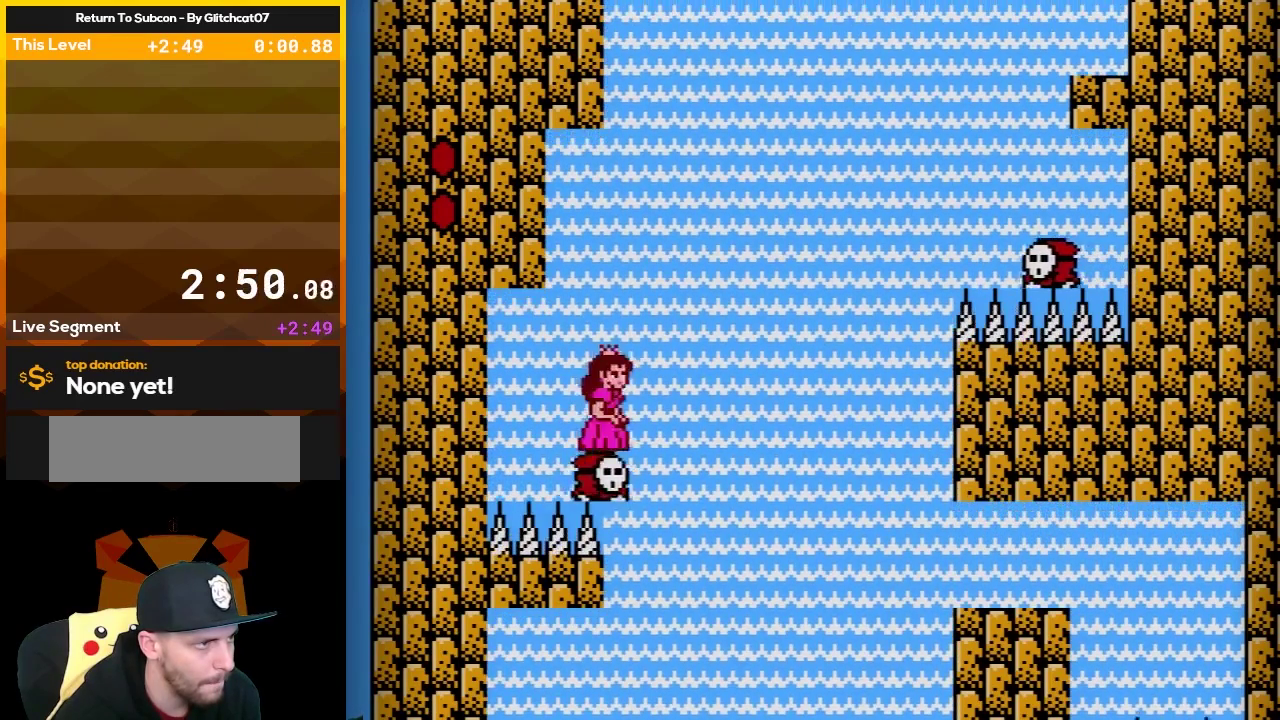
{"buttons": ["A", "B", "DPAD_RIGHT"], "events": [[167, "A", "down"], [267, "DPAD_RIGHT", "down"]]}
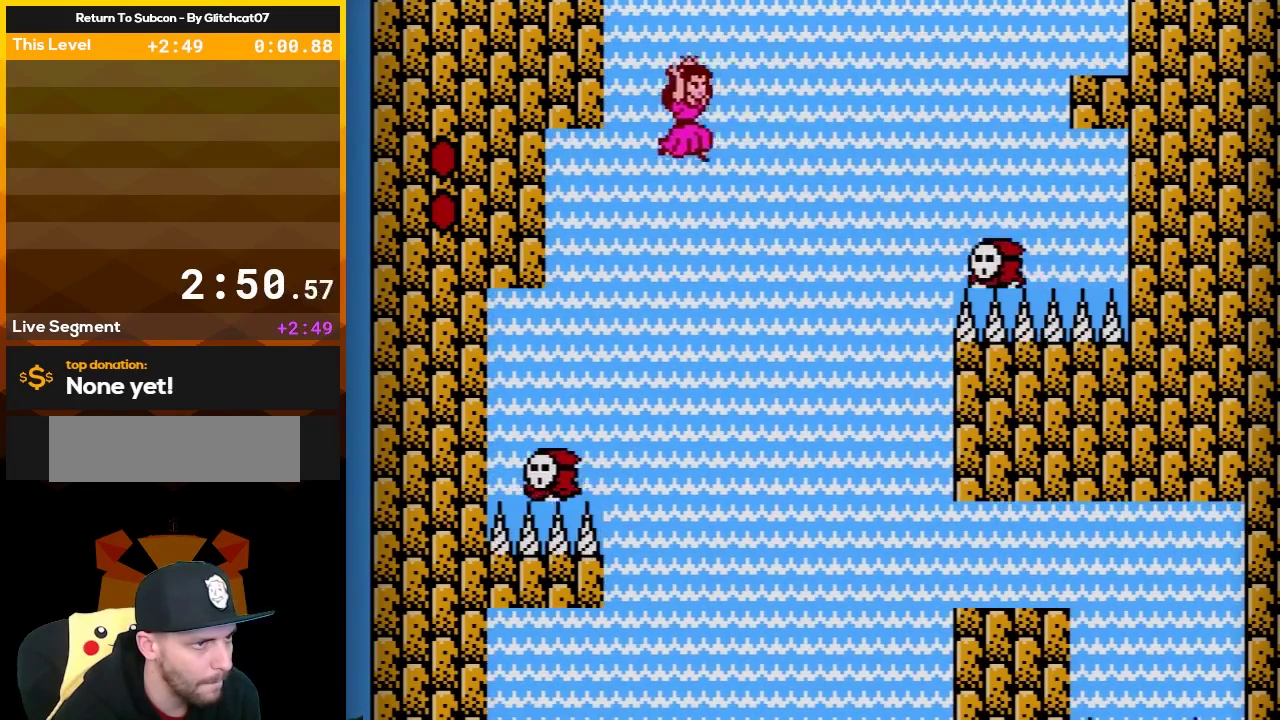
{"buttons": ["A", "B"], "events": [[450, "DPAD_RIGHT", "up"]]}
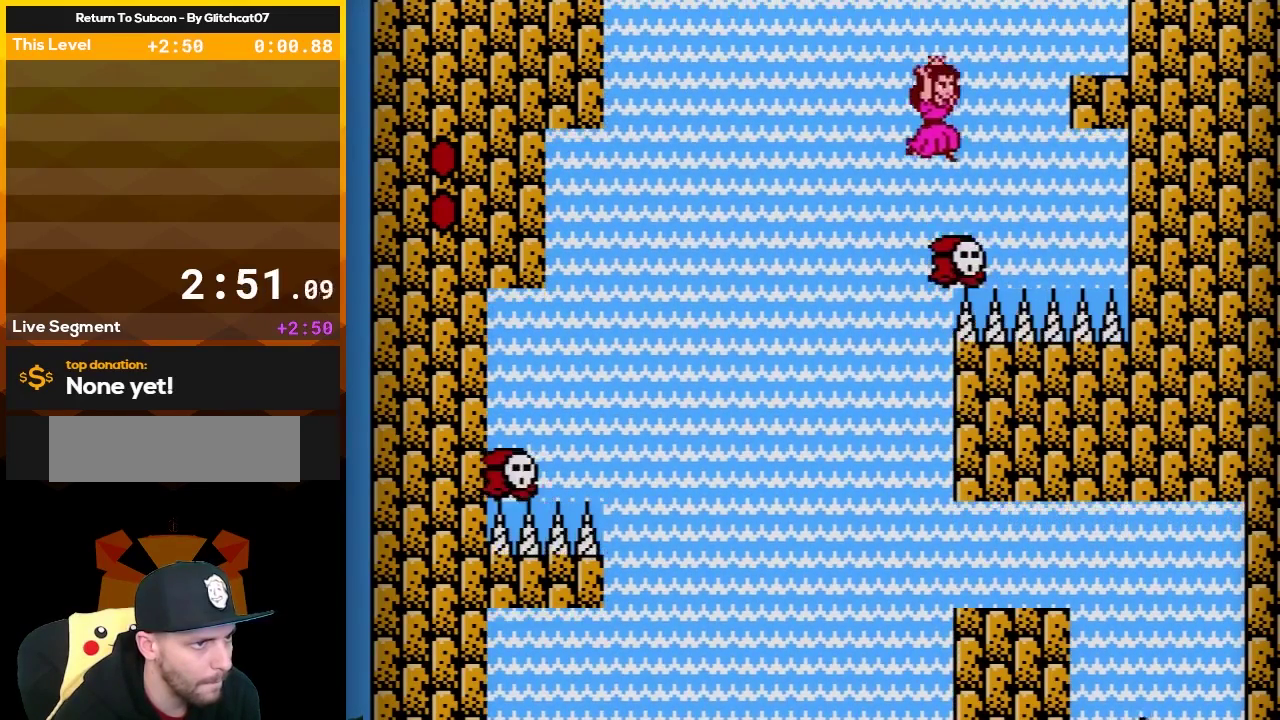
{"buttons": ["B", "DPAD_LEFT"], "events": [[67, "DPAD_LEFT", "down"], [233, "DPAD_LEFT", "up"], [417, "A", "up"], [450, "DPAD_LEFT", "down"]]}
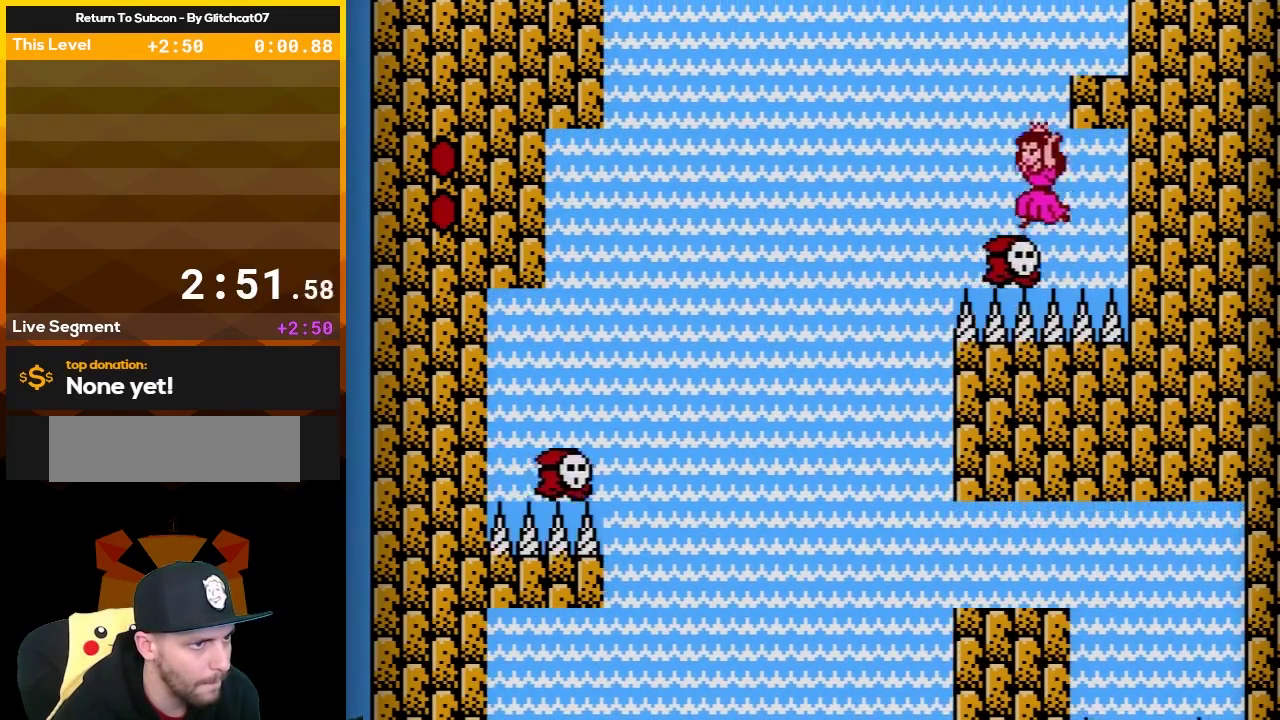
{"buttons": ["A", "B"], "events": [[133, "DPAD_LEFT", "up"], [417, "A", "down"]]}
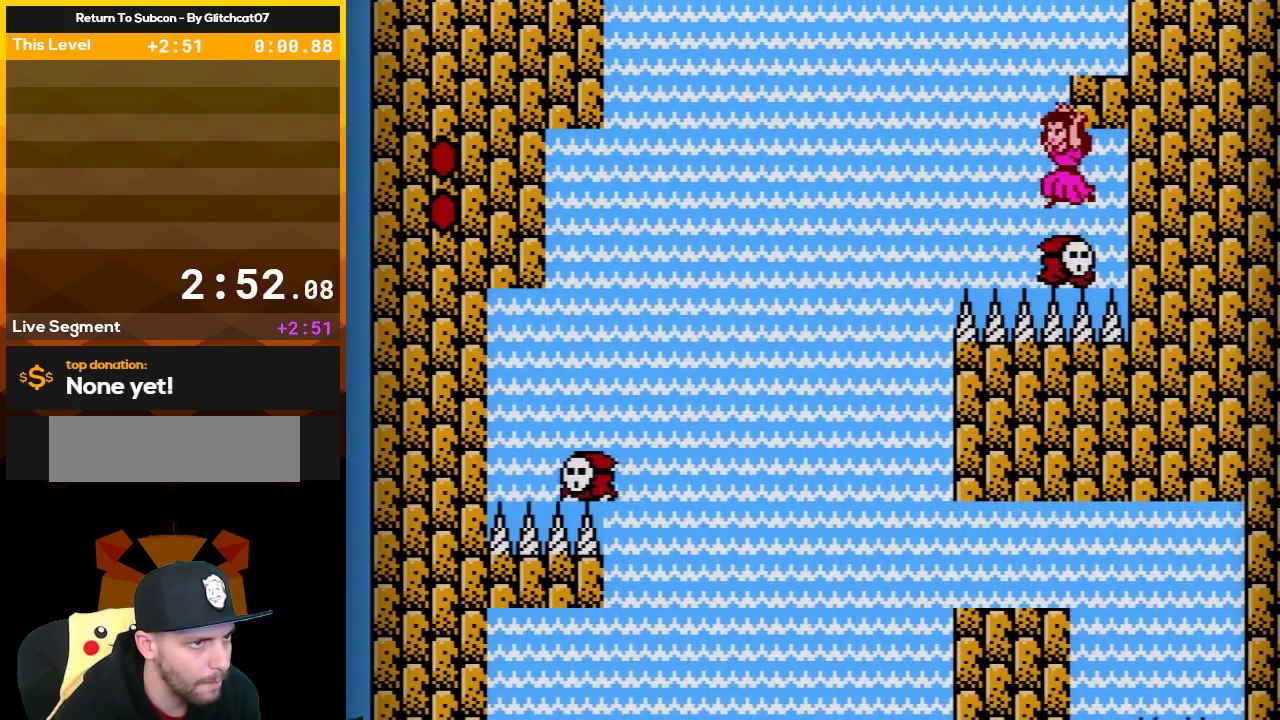
{"buttons": ["A", "B", "DPAD_RIGHT"], "events": [[350, "DPAD_RIGHT", "down"]]}
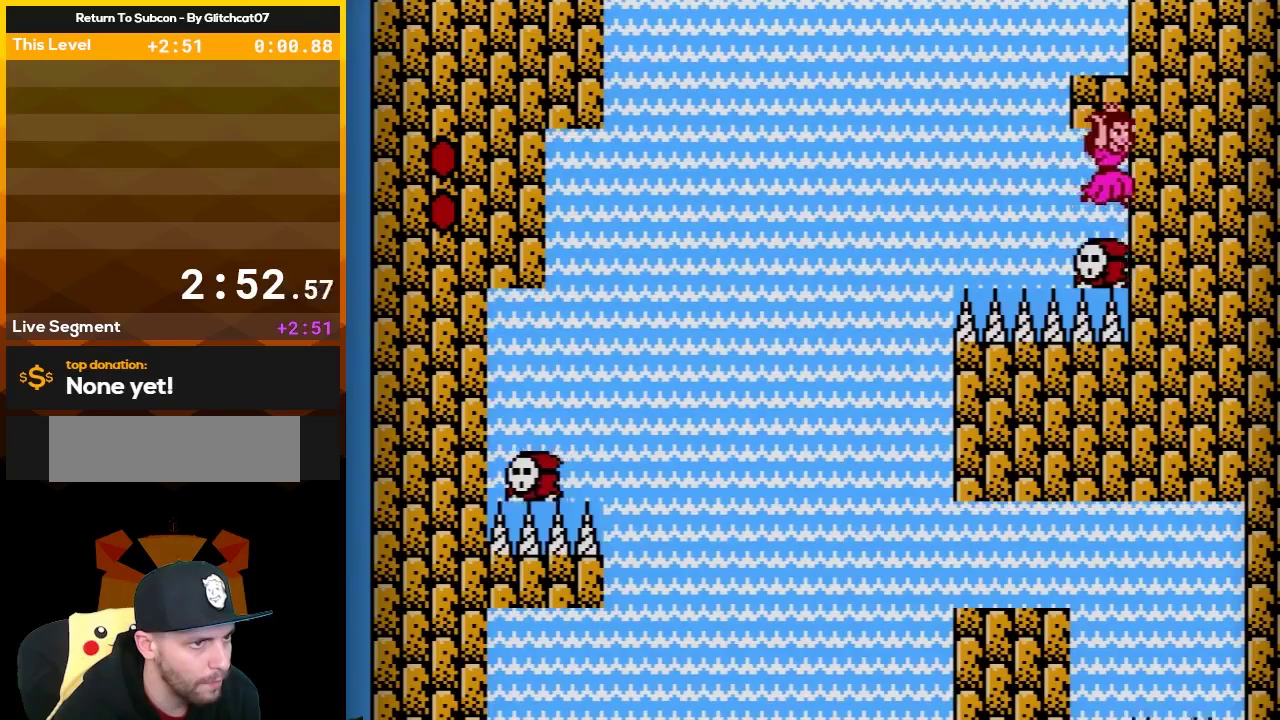
{"buttons": ["B"], "events": [[17, "DPAD_RIGHT", "up"], [133, "A", "up"], [200, "DPAD_LEFT", "down"], [300, "DPAD_LEFT", "up"]]}
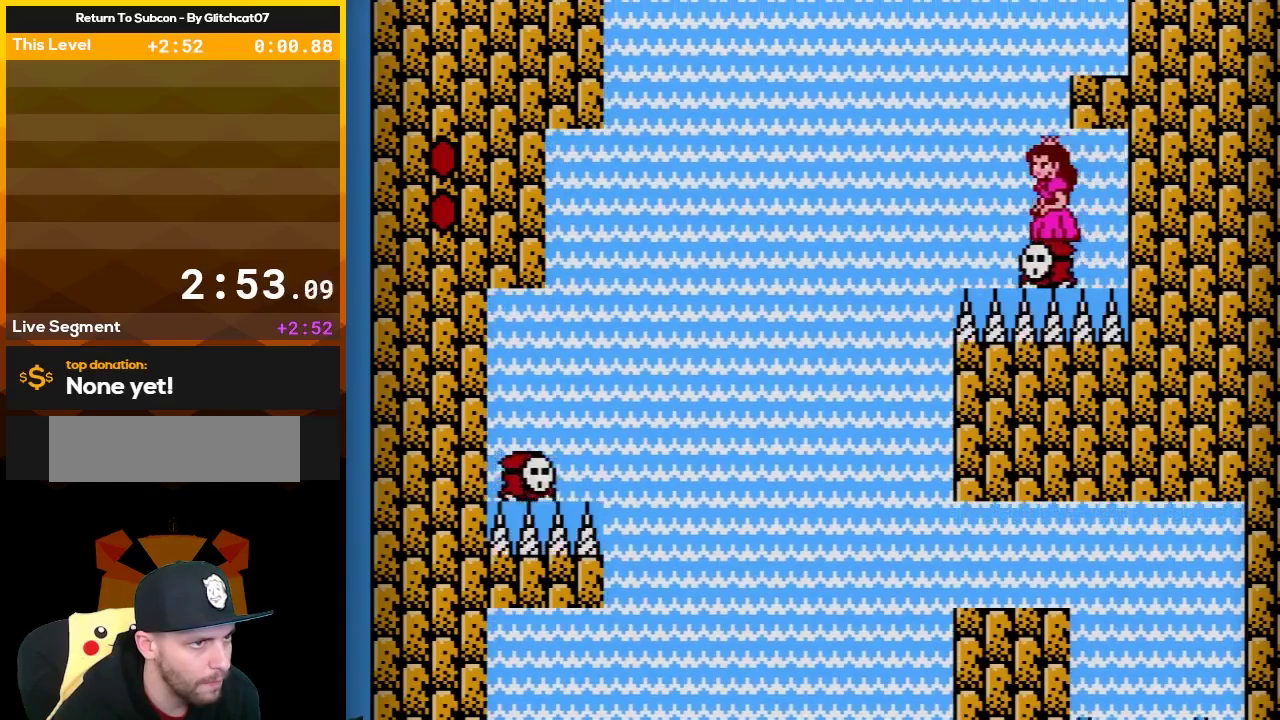
{"buttons": ["A", "B", "DPAD_RIGHT"], "events": [[200, "A", "down"], [350, "DPAD_RIGHT", "down"]]}
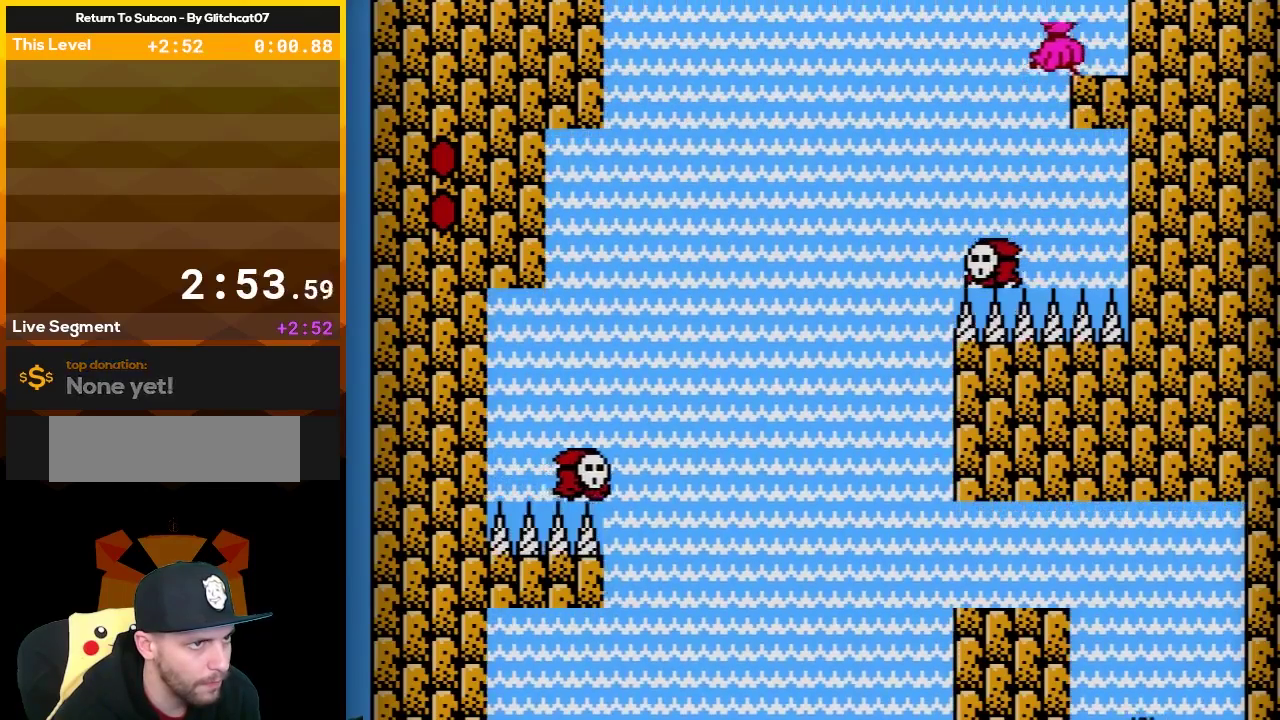
{"buttons": ["B"], "events": [[267, "A", "up"], [267, "DPAD_RIGHT", "up"]]}
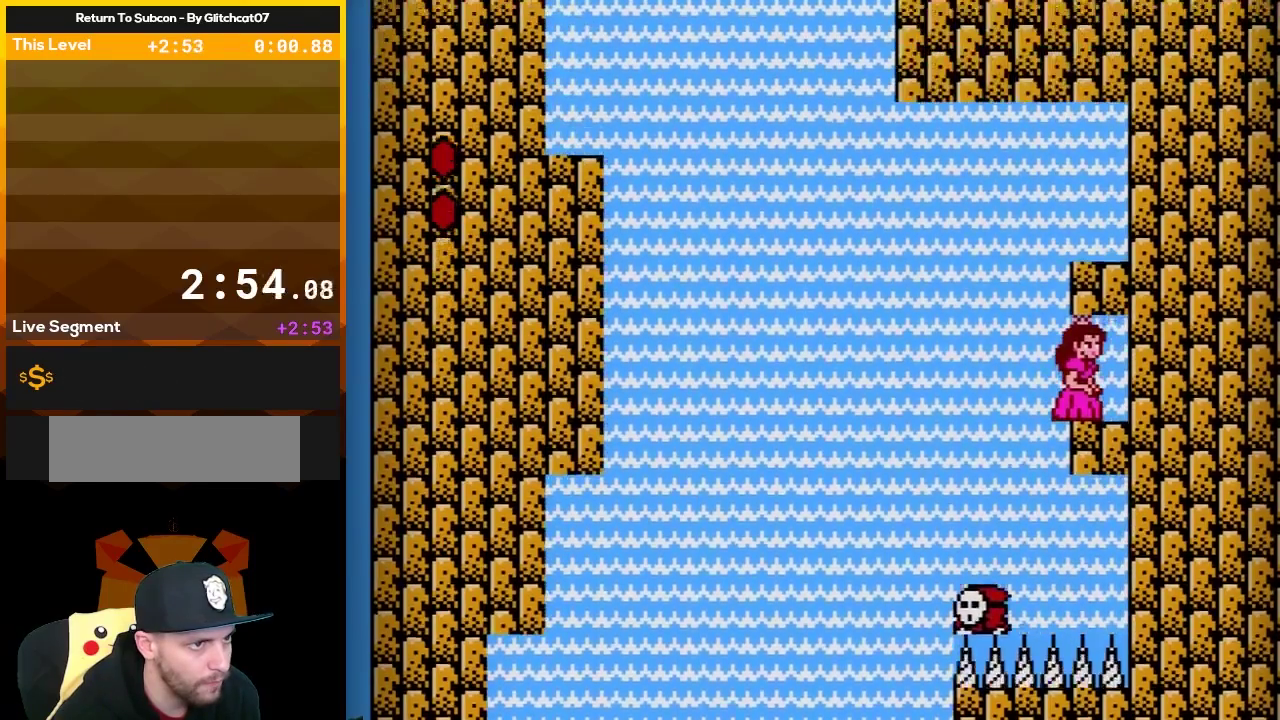
{"buttons": ["B"], "events": [[233, "DPAD_RIGHT", "down"], [417, "DPAD_RIGHT", "up"]]}
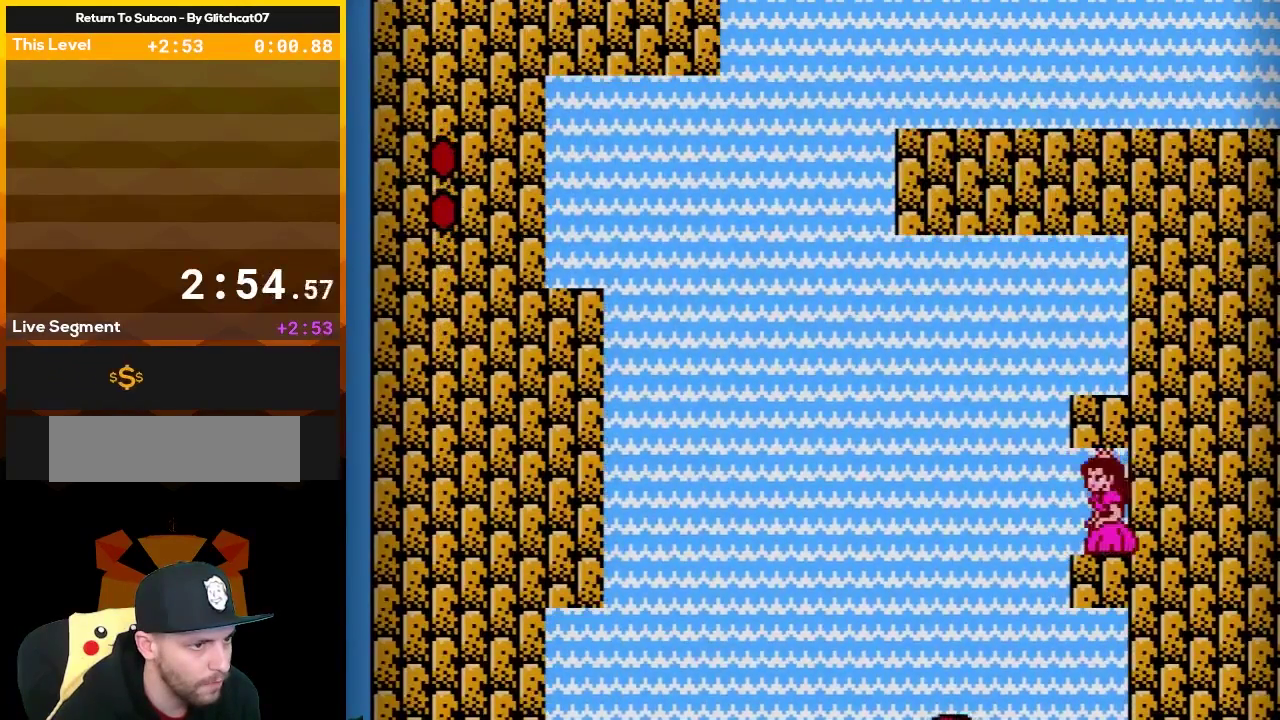
{"buttons": ["A", "B", "DPAD_RIGHT"], "events": [[33, "DPAD_LEFT", "down"], [233, "A", "down"], [267, "DPAD_LEFT", "up"], [350, "DPAD_RIGHT", "down"]]}
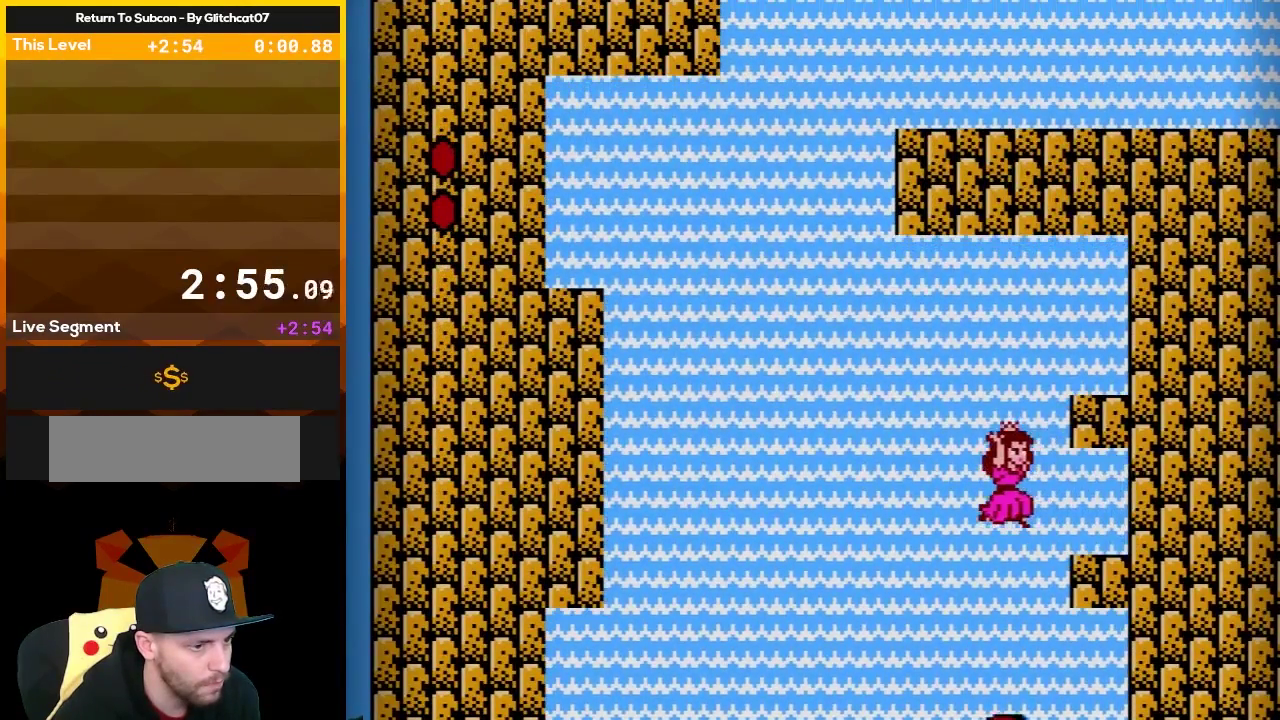
{"buttons": ["B"], "events": [[383, "A", "up"], [417, "DPAD_RIGHT", "up"]]}